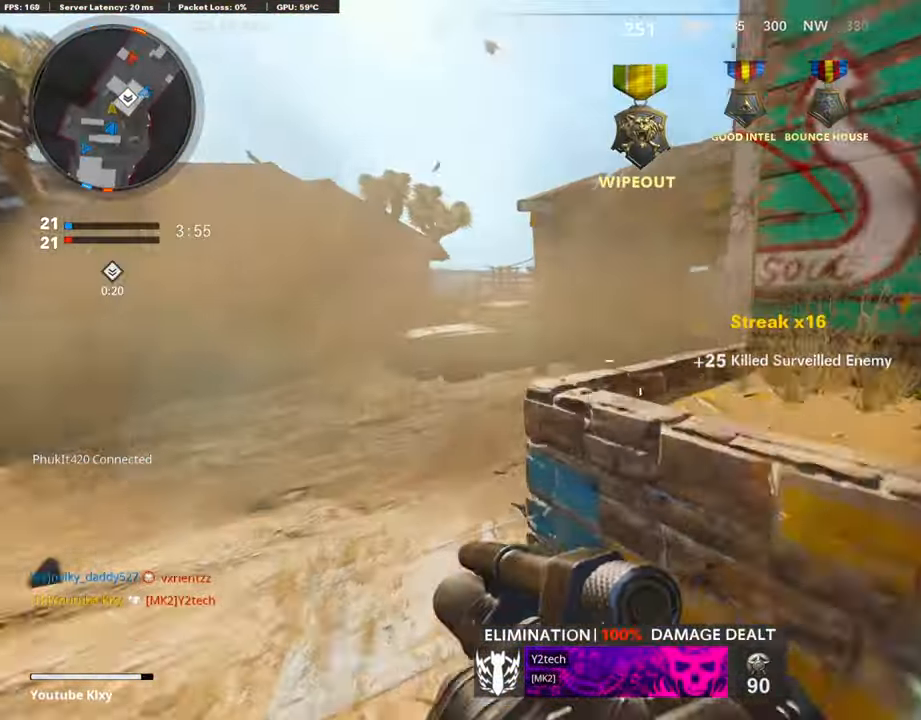
Gameplay with a controller (PlayStation layout); each line is a JSON object with the inputs held at the frame after it. "events" lists button and stick changes between this image and that frame as [ms after this image, input, new state], when the widget could be followed in between. Not read: TOUCHPAD.
{"buttons": [], "left_stick": "up-right", "right_stick": "center", "events": [[118, "right_stick", "right"], [185, "left_stick", "up-right"], [235, "right_stick", "center"], [285, "left_stick", "right"], [420, "TRIANGLE", "down"], [436, "left_stick", "up-right"], [487, "TRIANGLE", "up"]]}
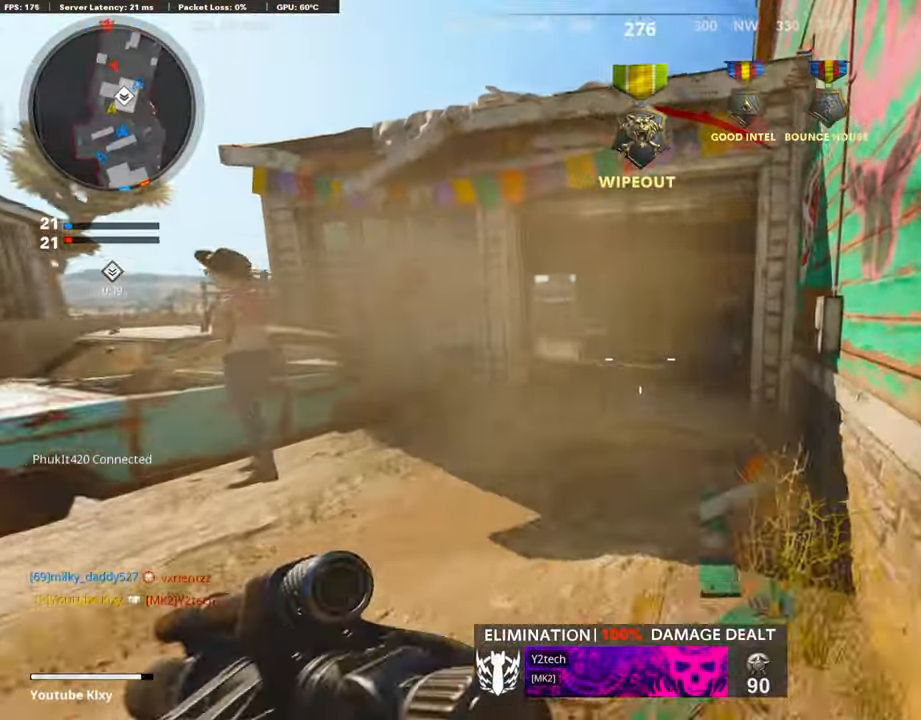
{"buttons": ["L3"], "left_stick": "up", "right_stick": "center", "events": [[33, "left_stick", "up"], [50, "L3", "down"], [200, "right_stick", "up-left"], [284, "right_stick", "center"]]}
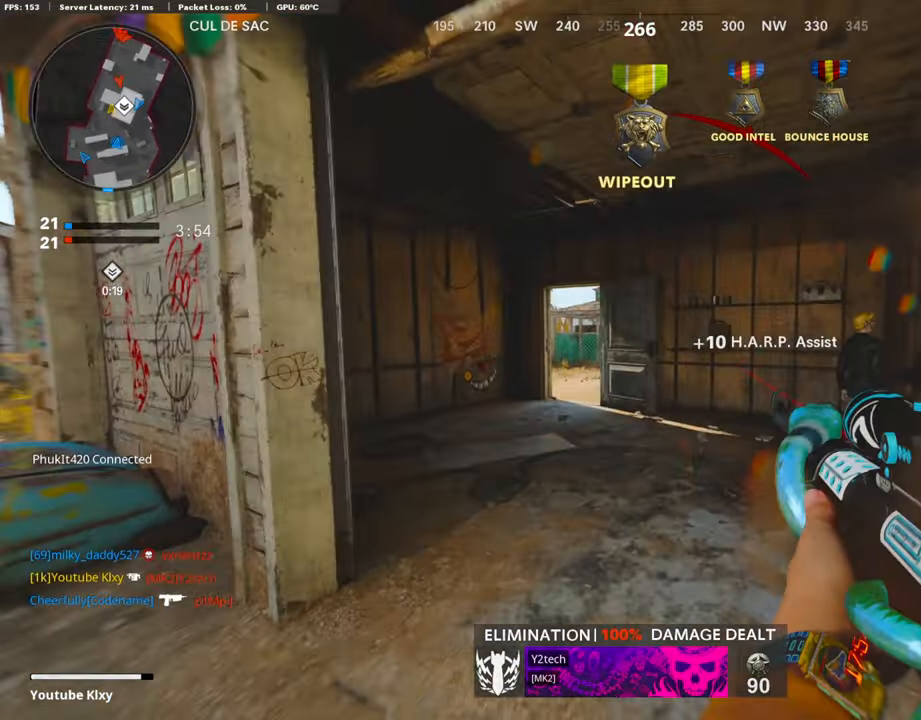
{"buttons": ["L1"], "left_stick": "left", "right_stick": "center", "events": [[67, "left_stick", "up-left"], [252, "L3", "up"], [386, "L1", "down"], [403, "left_stick", "left"]]}
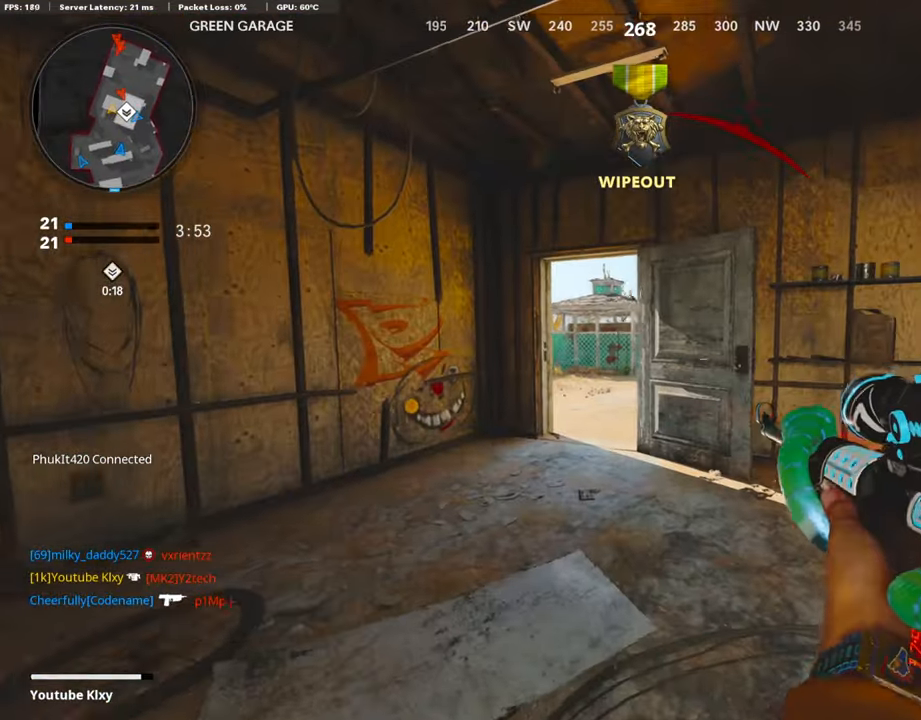
{"buttons": ["L1"], "left_stick": "left", "right_stick": "down-left", "events": [[487, "right_stick", "down-left"]]}
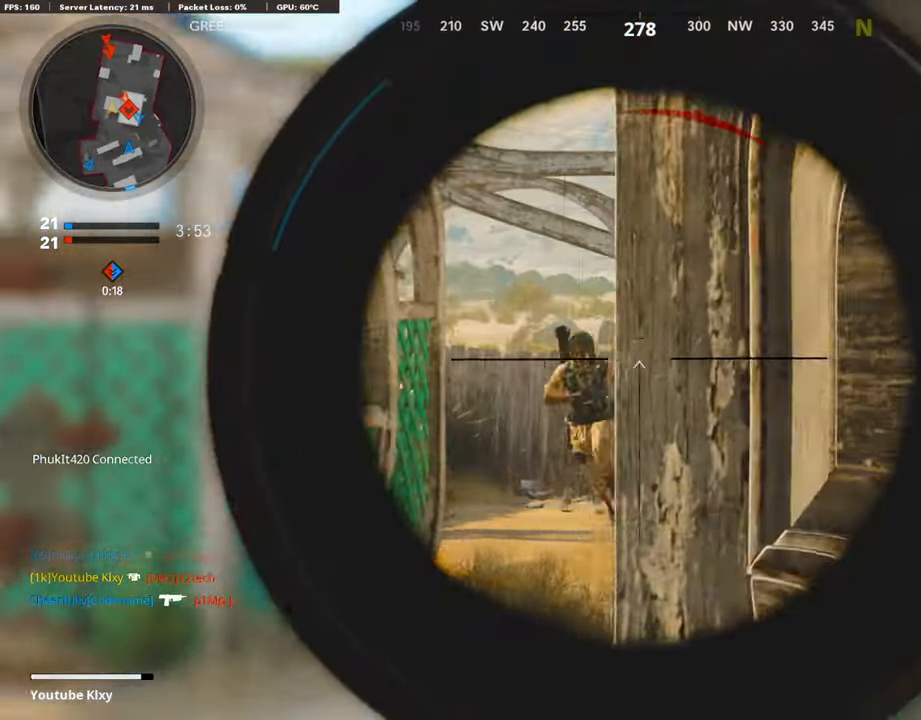
{"buttons": ["L1"], "left_stick": "right", "right_stick": "left", "events": [[101, "right_stick", "center"], [235, "left_stick", "center"], [319, "right_stick", "left"], [403, "left_stick", "right"]]}
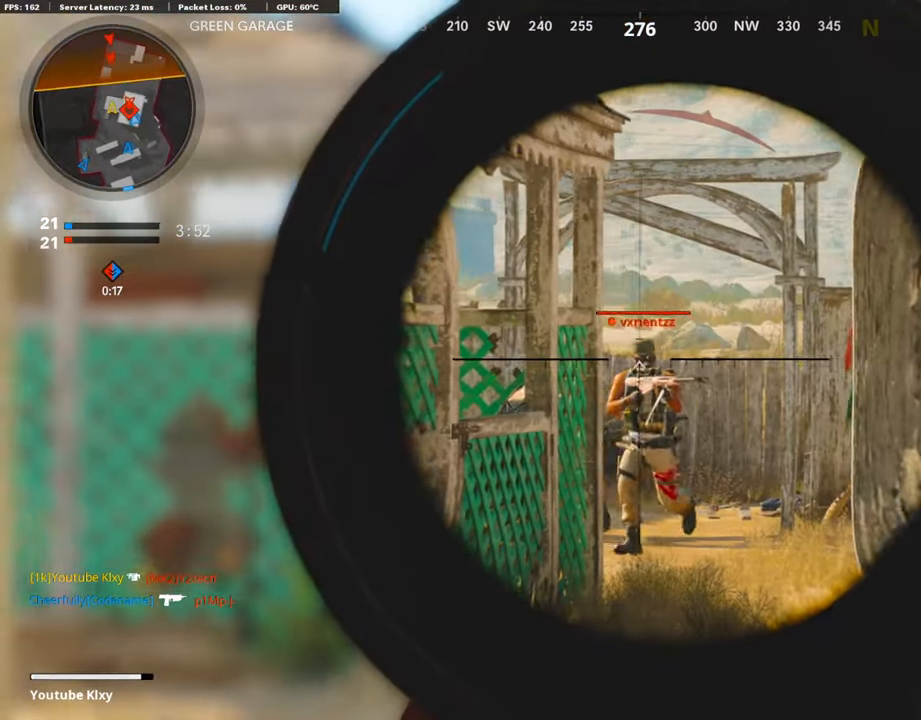
{"buttons": ["L1", "R1"], "left_stick": "right", "right_stick": "center", "events": [[34, "right_stick", "center"], [168, "left_stick", "left"], [336, "left_stick", "center"], [420, "R1", "down"], [437, "left_stick", "right"]]}
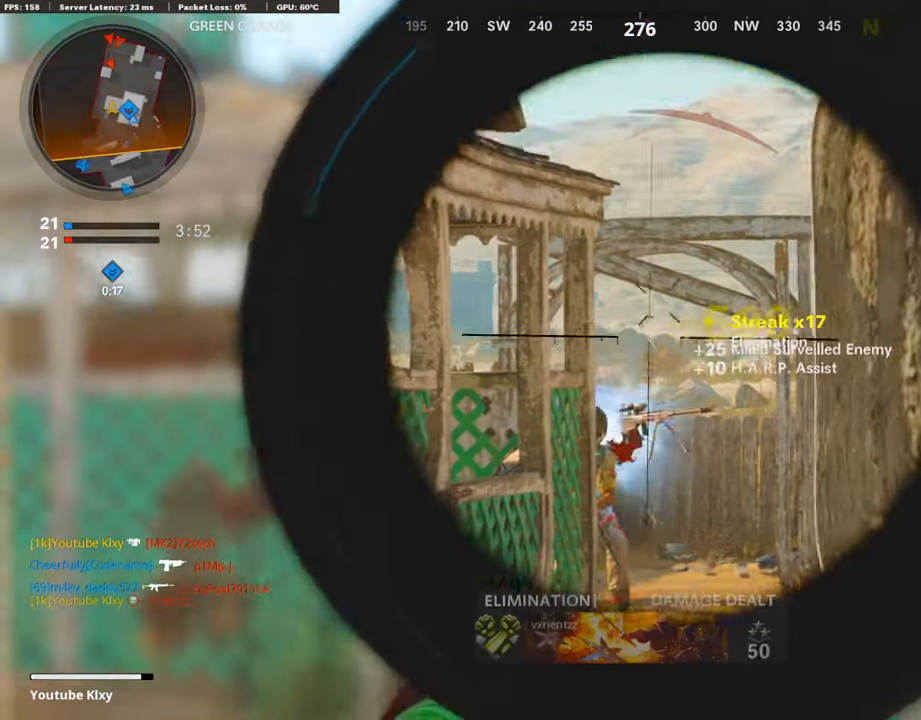
{"buttons": ["L1"], "left_stick": "left", "right_stick": "center", "events": [[50, "R1", "up"], [117, "L1", "up"], [386, "L1", "down"], [453, "left_stick", "left"]]}
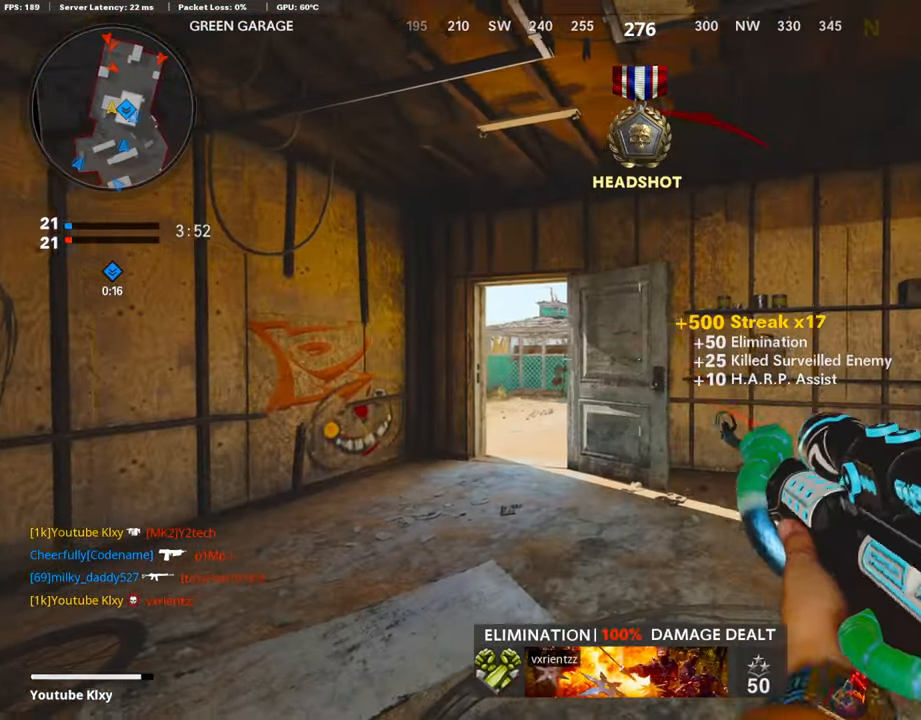
{"buttons": ["L1"], "left_stick": "center", "right_stick": "center", "events": [[202, "L1", "up"], [319, "left_stick", "up-left"], [353, "L1", "down"], [470, "left_stick", "center"]]}
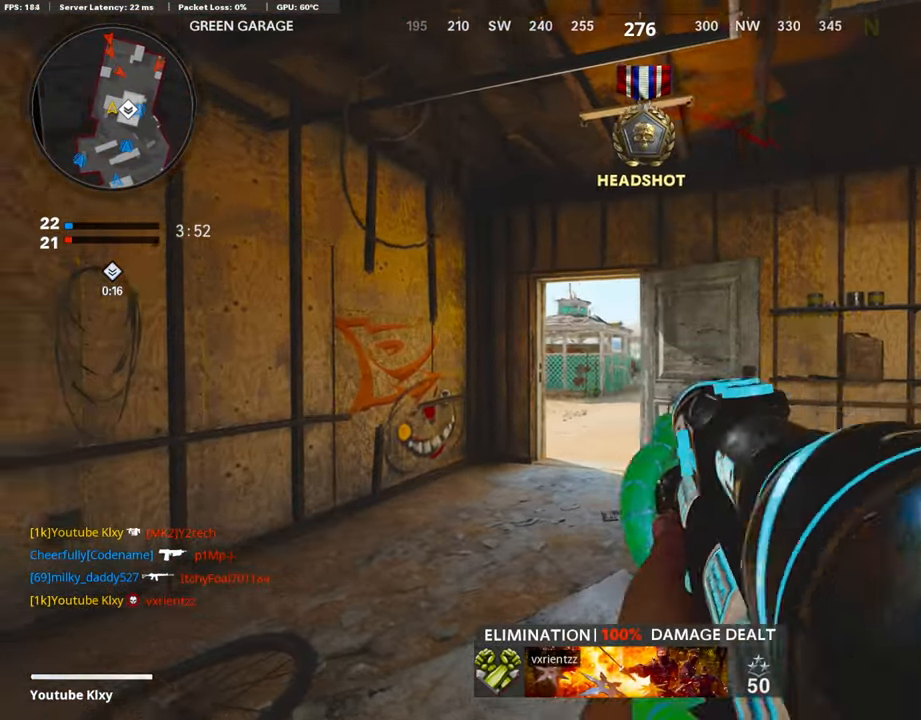
{"buttons": ["L1"], "left_stick": "left", "right_stick": "center", "events": [[184, "left_stick", "left"]]}
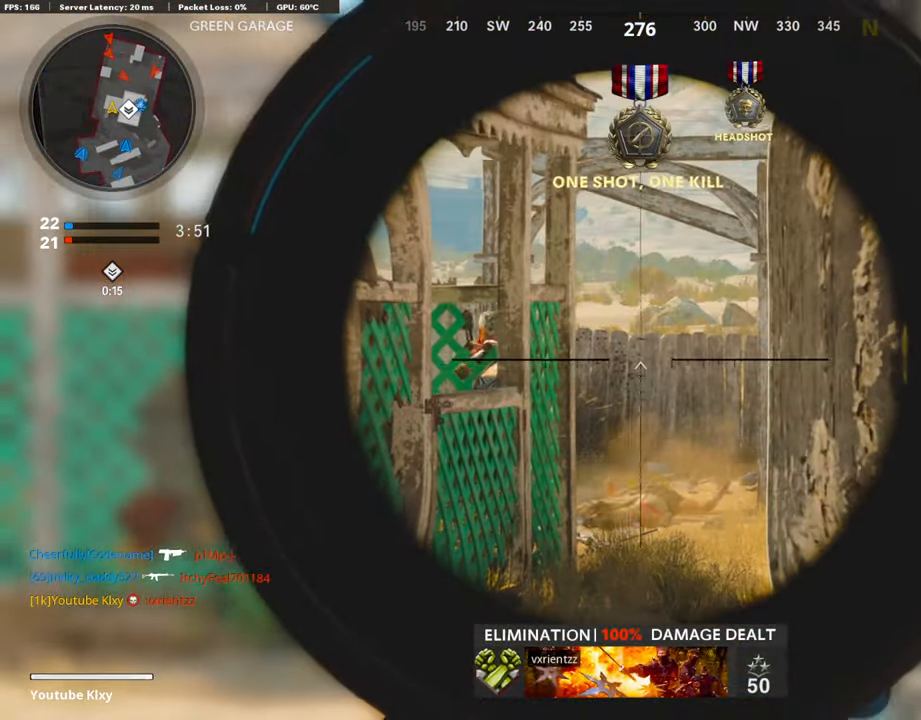
{"buttons": ["L1"], "left_stick": "left", "right_stick": "center", "events": [[17, "left_stick", "center"], [101, "right_stick", "left"], [168, "left_stick", "right"], [369, "left_stick", "center"], [386, "right_stick", "center"], [503, "left_stick", "left"]]}
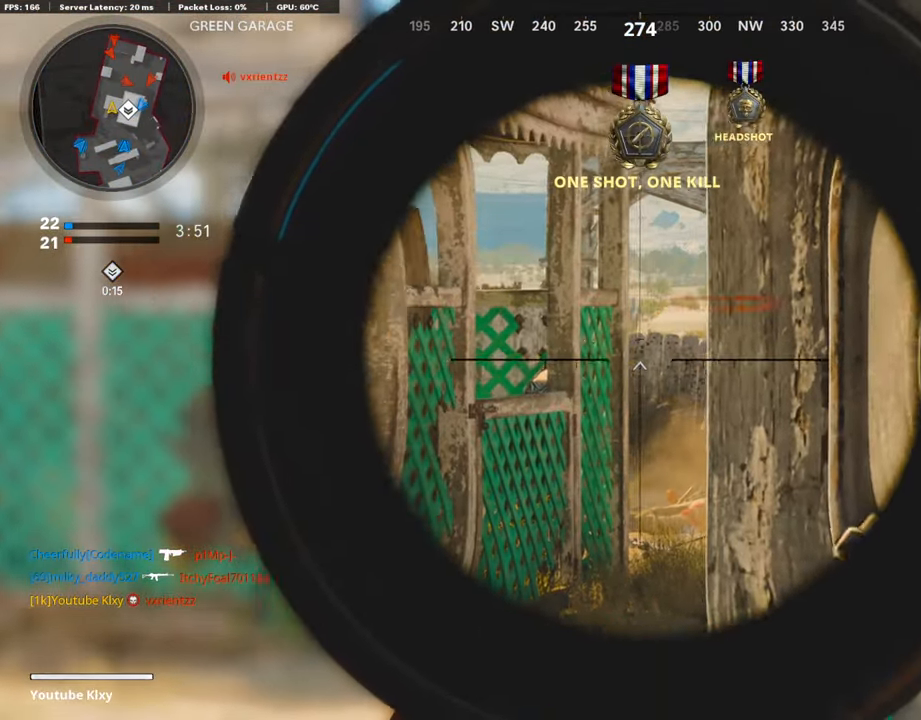
{"buttons": ["L1"], "left_stick": "center", "right_stick": "left", "events": [[84, "right_stick", "right"], [286, "left_stick", "center"], [403, "right_stick", "center"], [504, "right_stick", "left"]]}
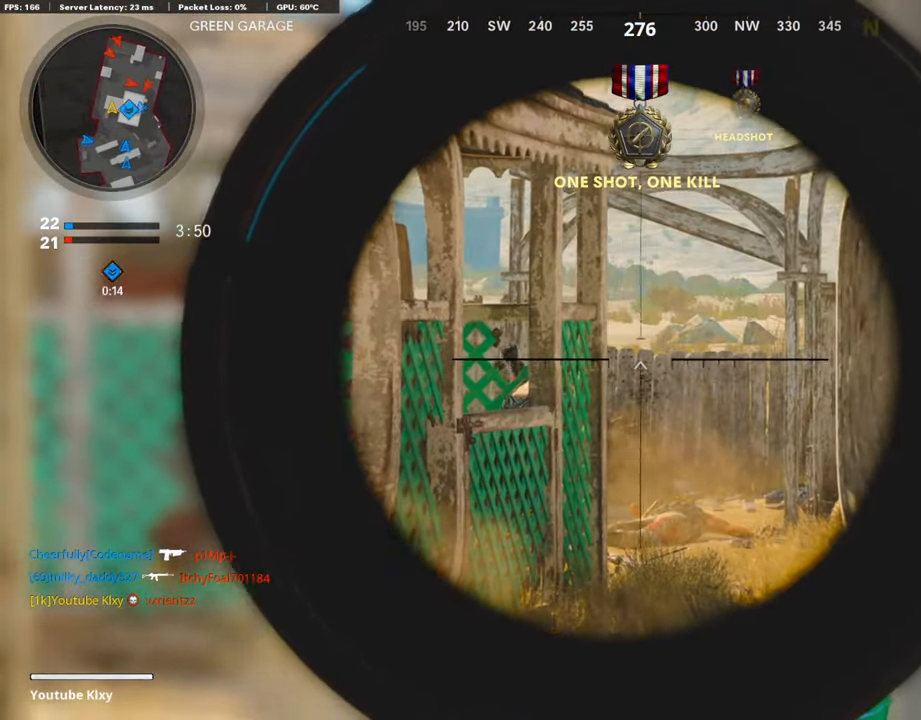
{"buttons": ["L1", "L3"], "left_stick": "center", "right_stick": "center", "events": [[17, "L3", "down"], [84, "left_stick", "right"], [117, "right_stick", "center"], [336, "left_stick", "center"]]}
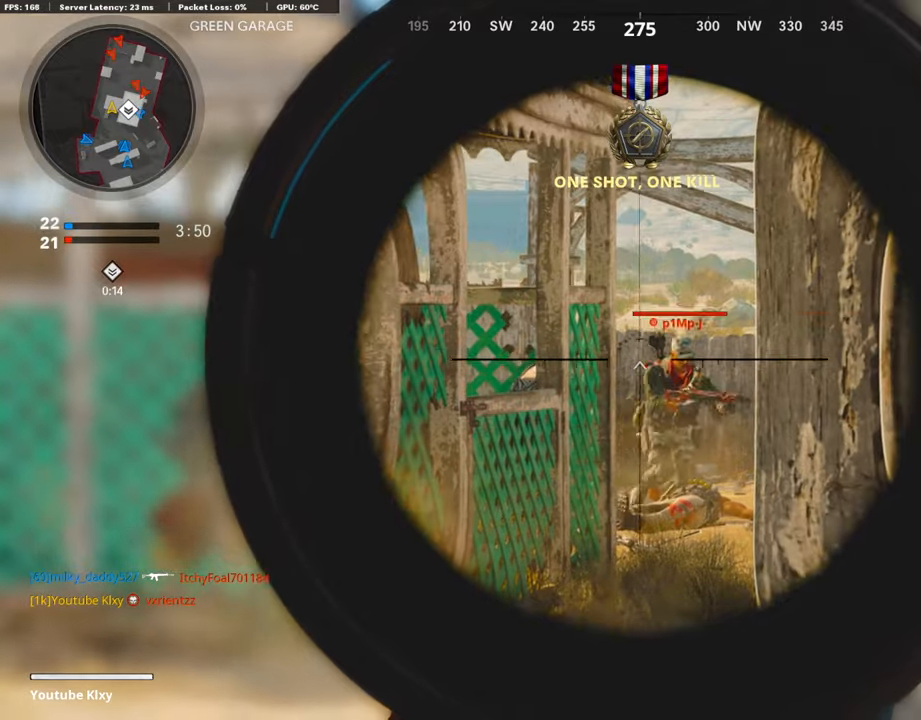
{"buttons": ["L1"], "left_stick": "left", "right_stick": "right", "events": [[135, "right_stick", "right"], [168, "left_stick", "left"], [336, "L3", "up"]]}
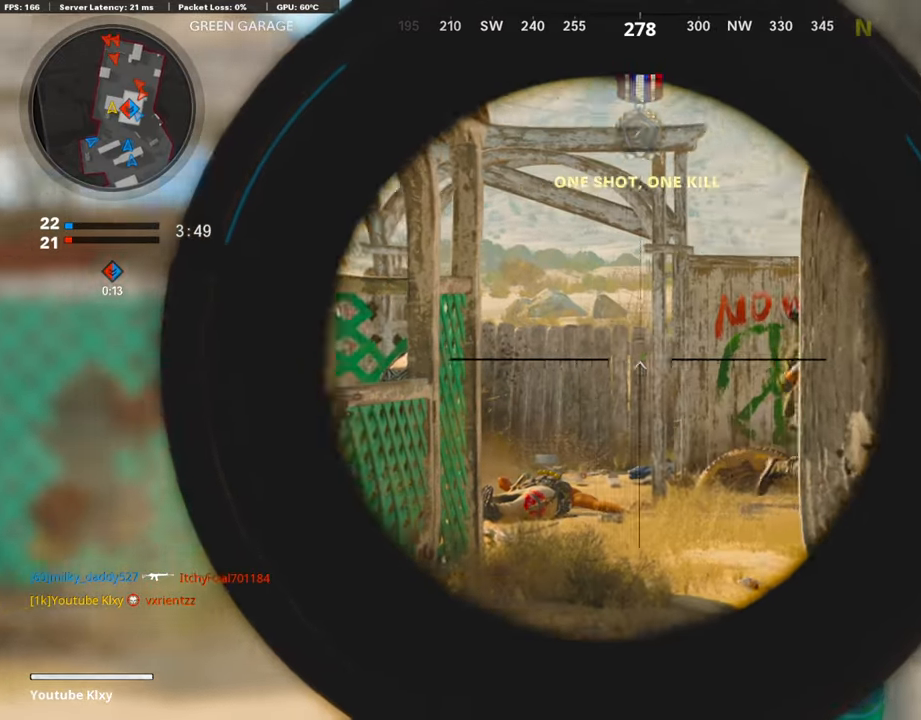
{"buttons": ["L1"], "left_stick": "left", "right_stick": "center", "events": [[319, "right_stick", "center"]]}
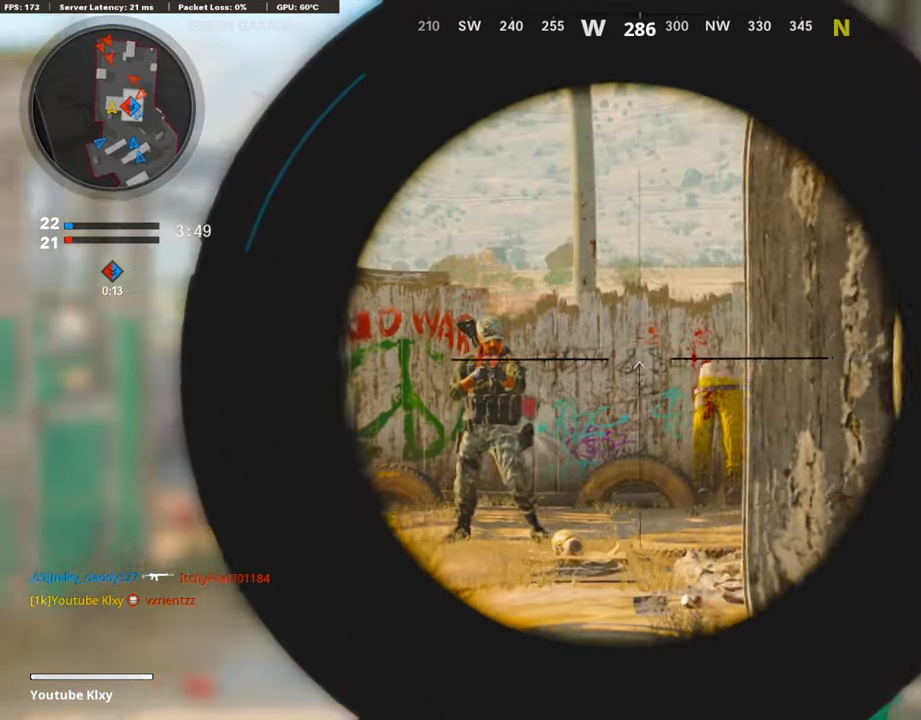
{"buttons": ["L1", "R1"], "left_stick": "right", "right_stick": "up", "events": [[51, "right_stick", "down-left"], [101, "right_stick", "left"], [252, "left_stick", "center"], [370, "left_stick", "right"], [420, "R1", "down"], [420, "right_stick", "up"]]}
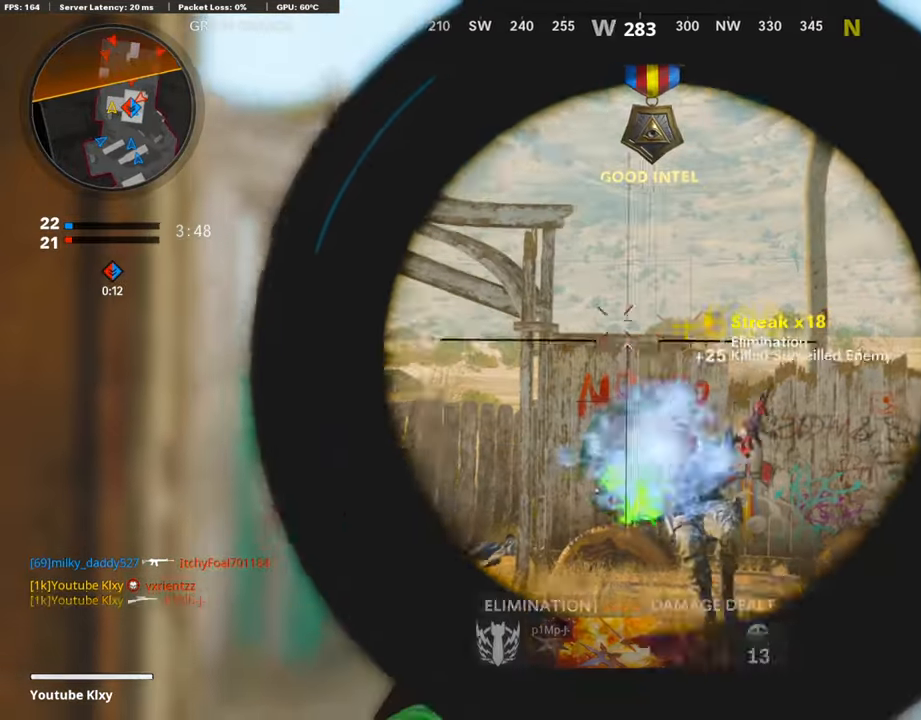
{"buttons": [], "left_stick": "right", "right_stick": "center", "events": [[17, "right_stick", "right"], [84, "R1", "up"], [84, "right_stick", "center"], [117, "L1", "up"]]}
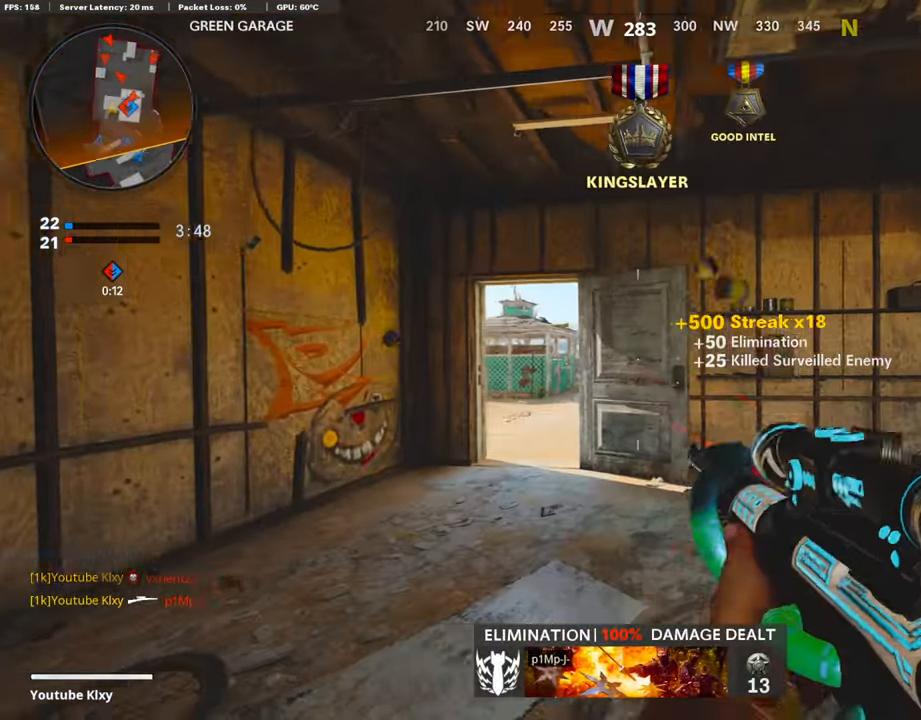
{"buttons": ["L1"], "left_stick": "left", "right_stick": "center", "events": [[118, "left_stick", "left"], [185, "L1", "down"], [252, "right_stick", "left"], [369, "right_stick", "center"]]}
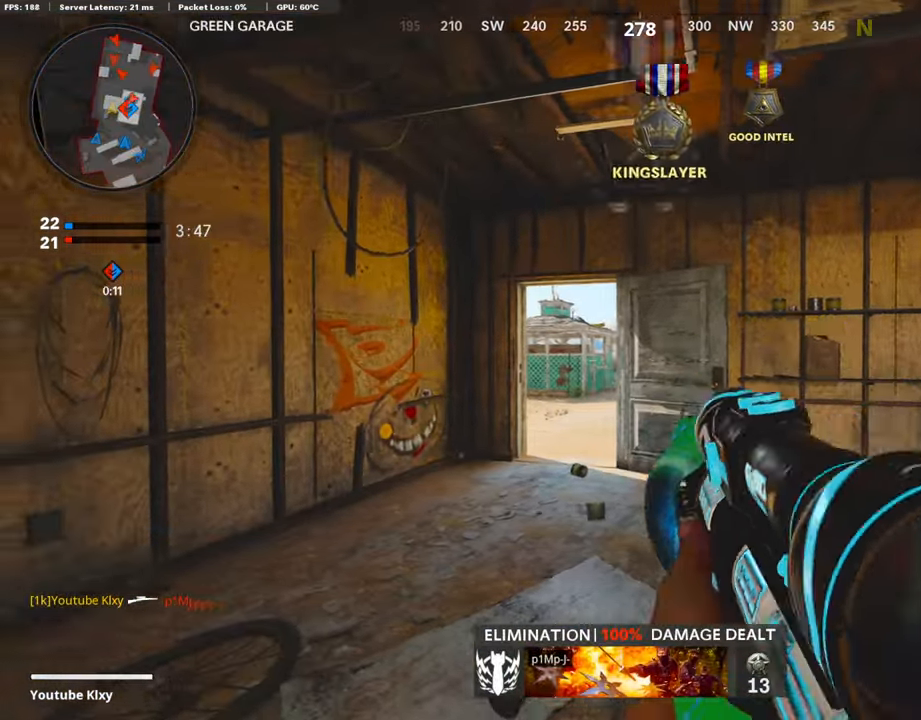
{"buttons": ["L1"], "left_stick": "left", "right_stick": "center", "events": []}
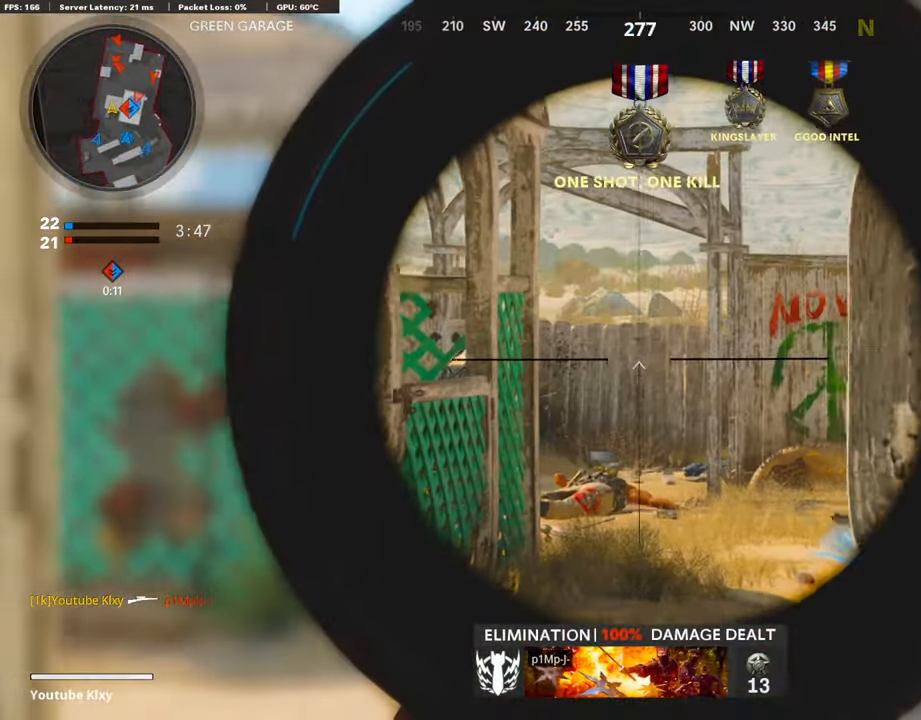
{"buttons": ["L1", "R1"], "left_stick": "right", "right_stick": "up-right", "events": [[17, "left_stick", "center"], [67, "right_stick", "right"], [184, "left_stick", "left"], [369, "left_stick", "center"], [419, "left_stick", "right"], [419, "right_stick", "up-right"], [486, "R1", "down"]]}
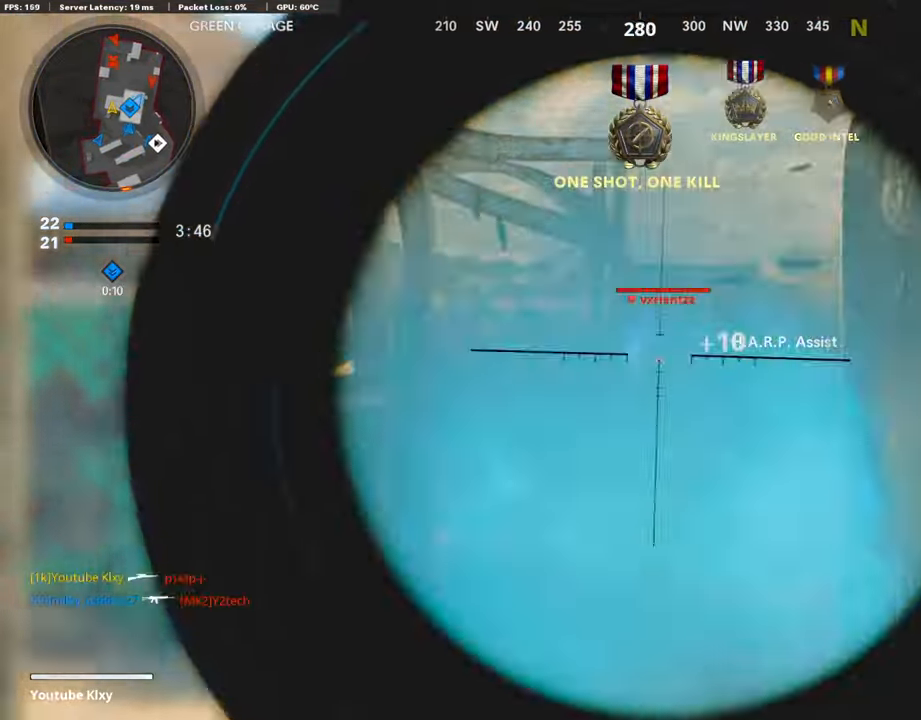
{"buttons": ["L3"], "left_stick": "up", "right_stick": "left", "events": [[68, "L1", "up"], [135, "right_stick", "down-right"], [151, "R1", "up"], [185, "left_stick", "up-right"], [202, "right_stick", "right"], [252, "L3", "down"], [386, "left_stick", "up"], [403, "right_stick", "center"], [453, "right_stick", "left"]]}
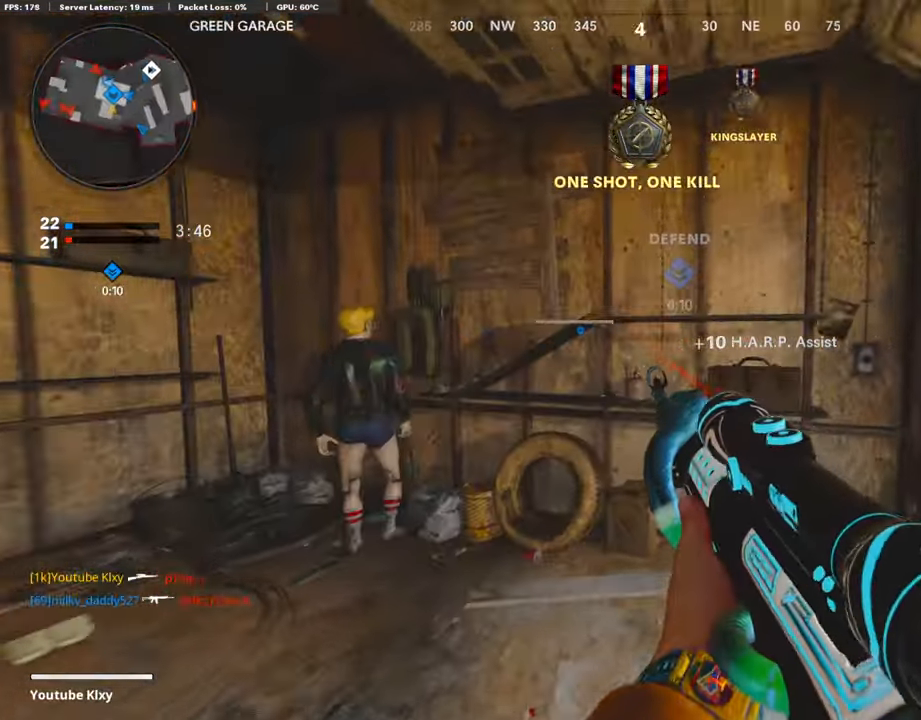
{"buttons": ["L3"], "left_stick": "up", "right_stick": "right", "events": [[33, "left_stick", "up-right"], [84, "L3", "up"], [84, "right_stick", "right"], [352, "L3", "down"], [369, "left_stick", "up"], [386, "right_stick", "center"], [503, "right_stick", "right"]]}
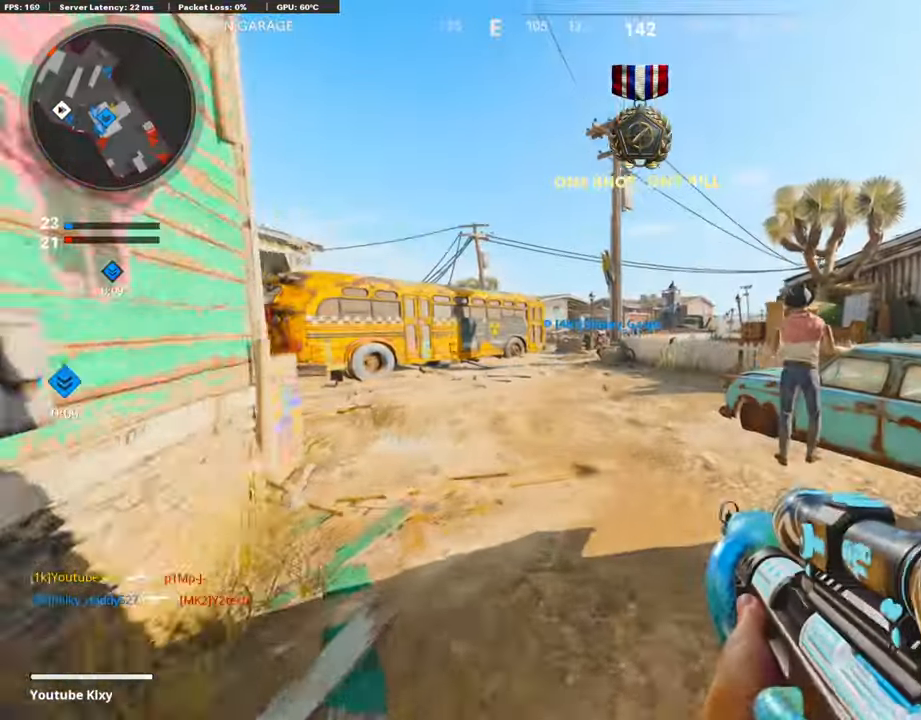
{"buttons": [], "left_stick": "up-left", "right_stick": "center", "events": [[51, "L3", "up"], [151, "left_stick", "up-left"], [185, "right_stick", "center"]]}
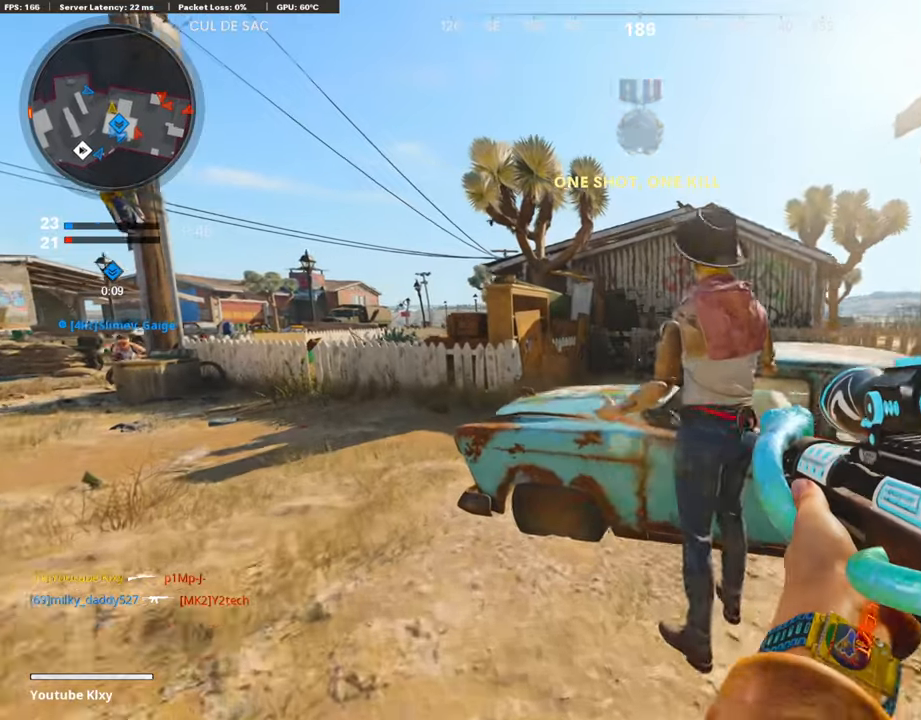
{"buttons": [], "left_stick": "up-right", "right_stick": "right", "events": [[184, "DPAD_RIGHT", "down"], [251, "DPAD_RIGHT", "up"], [268, "right_stick", "right"], [302, "left_stick", "center"], [486, "left_stick", "up-right"]]}
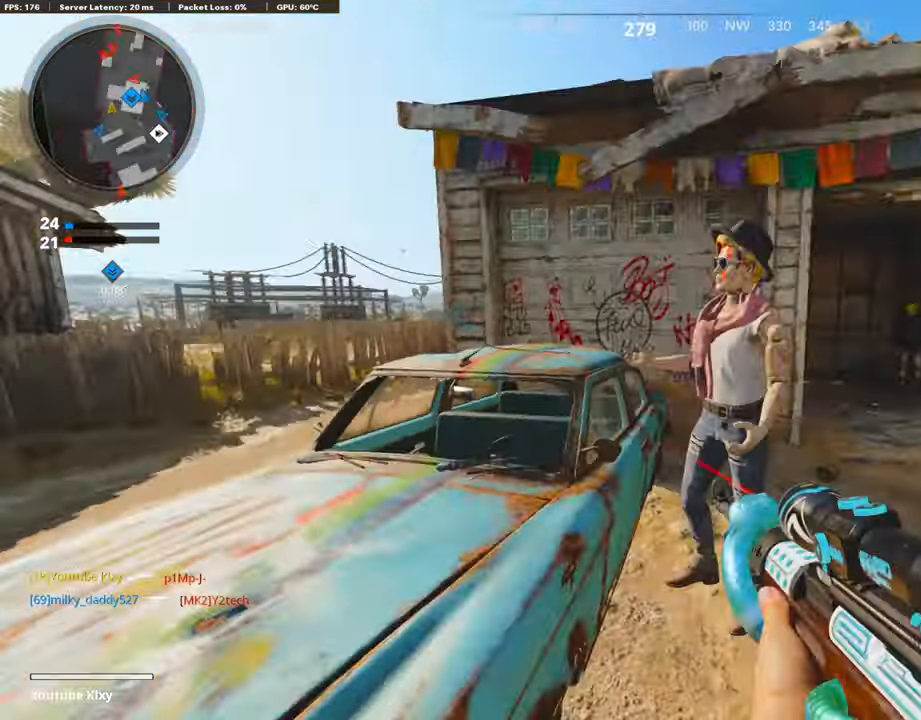
{"buttons": ["L3", "R3"], "left_stick": "up-right", "right_stick": "center", "events": [[34, "right_stick", "center"], [118, "L3", "down"], [201, "right_stick", "right"], [319, "right_stick", "center"], [470, "R3", "down"]]}
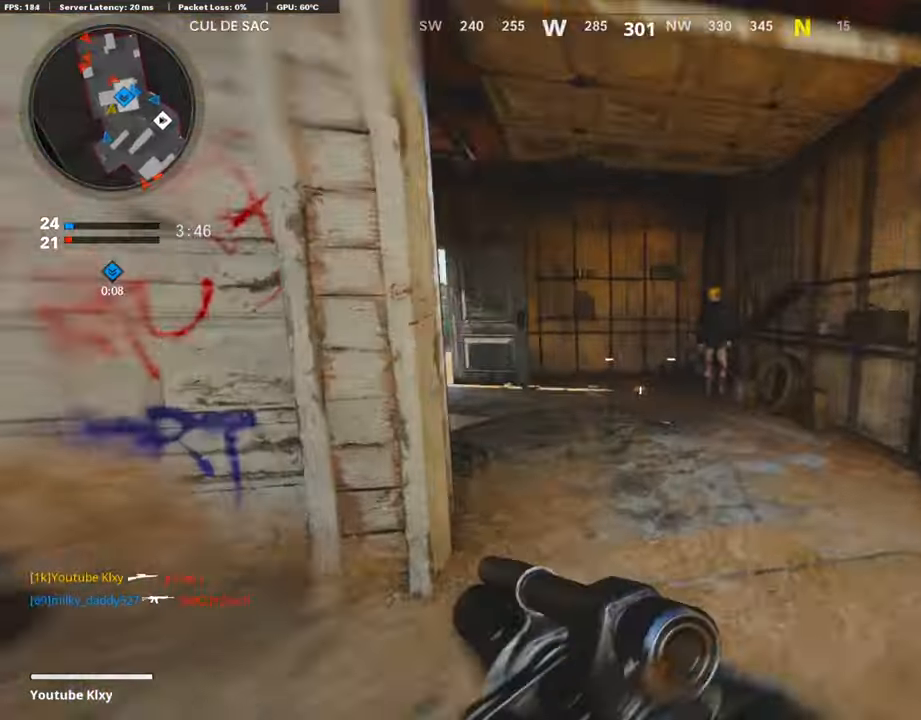
{"buttons": [], "left_stick": "left", "right_stick": "center", "events": [[17, "L3", "up"], [100, "R3", "up"], [100, "right_stick", "left"], [168, "L3", "down"], [168, "left_stick", "up-left"], [201, "R3", "down"], [218, "right_stick", "center"], [285, "R3", "up"], [369, "L3", "up"], [436, "right_stick", "left"], [470, "left_stick", "left"], [503, "right_stick", "center"]]}
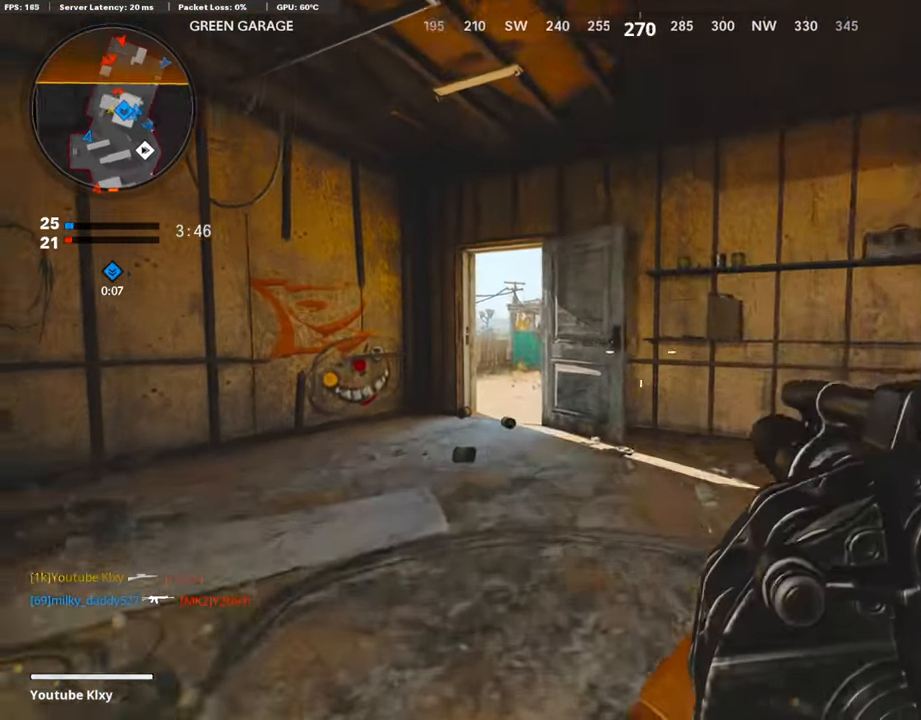
{"buttons": [], "left_stick": "center", "right_stick": "down", "events": [[285, "right_stick", "right"], [369, "right_stick", "center"], [453, "right_stick", "down"], [503, "left_stick", "center"]]}
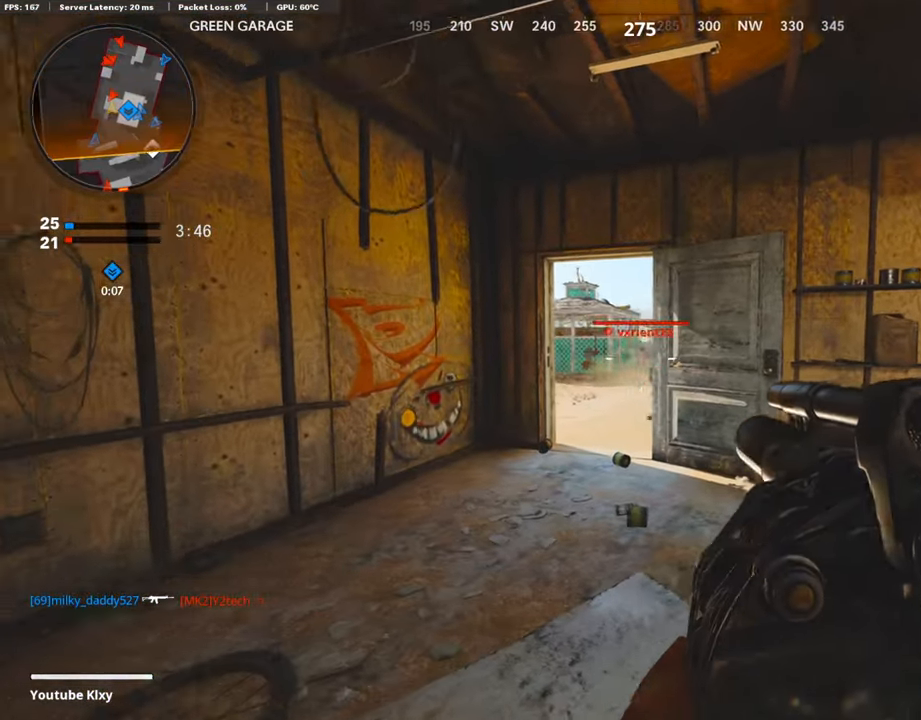
{"buttons": [], "left_stick": "right", "right_stick": "center", "events": [[51, "left_stick", "right"], [202, "right_stick", "down-left"], [252, "R1", "down"], [403, "R1", "up"], [420, "right_stick", "center"]]}
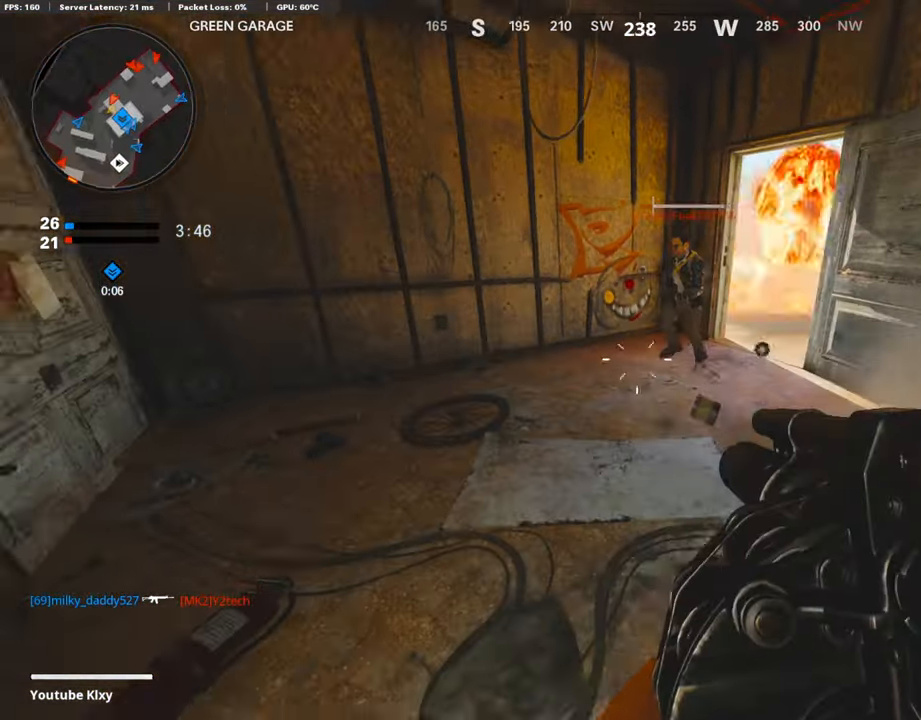
{"buttons": [], "left_stick": "right", "right_stick": "center", "events": [[151, "right_stick", "up"], [252, "R1", "down"], [268, "right_stick", "center"], [419, "R1", "up"]]}
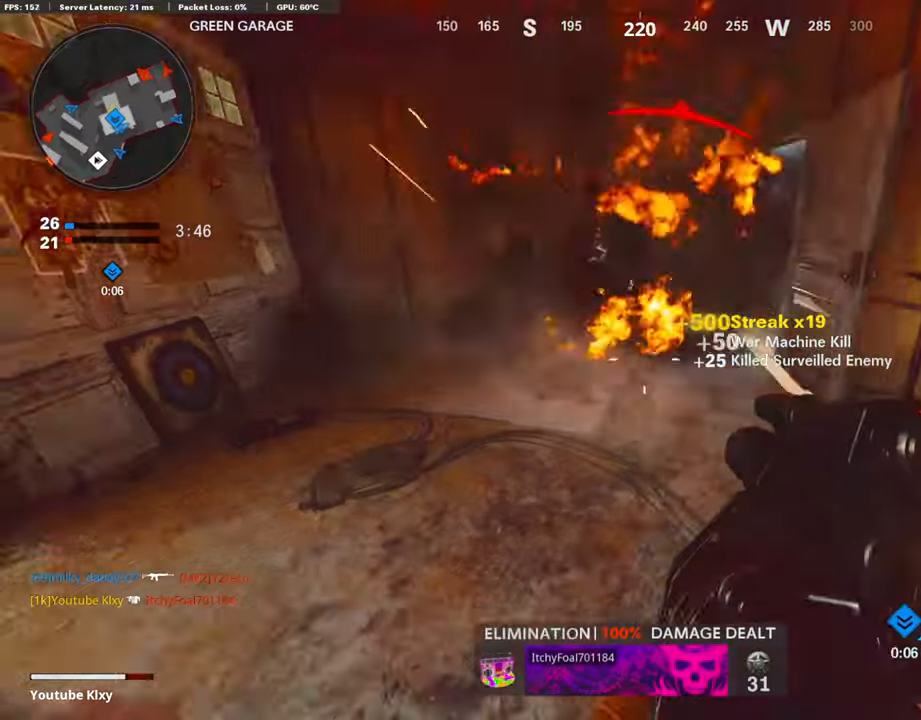
{"buttons": [], "left_stick": "left", "right_stick": "center", "events": [[118, "left_stick", "center"], [151, "right_stick", "up"], [285, "left_stick", "right"], [285, "right_stick", "center"], [353, "left_stick", "center"], [470, "left_stick", "left"]]}
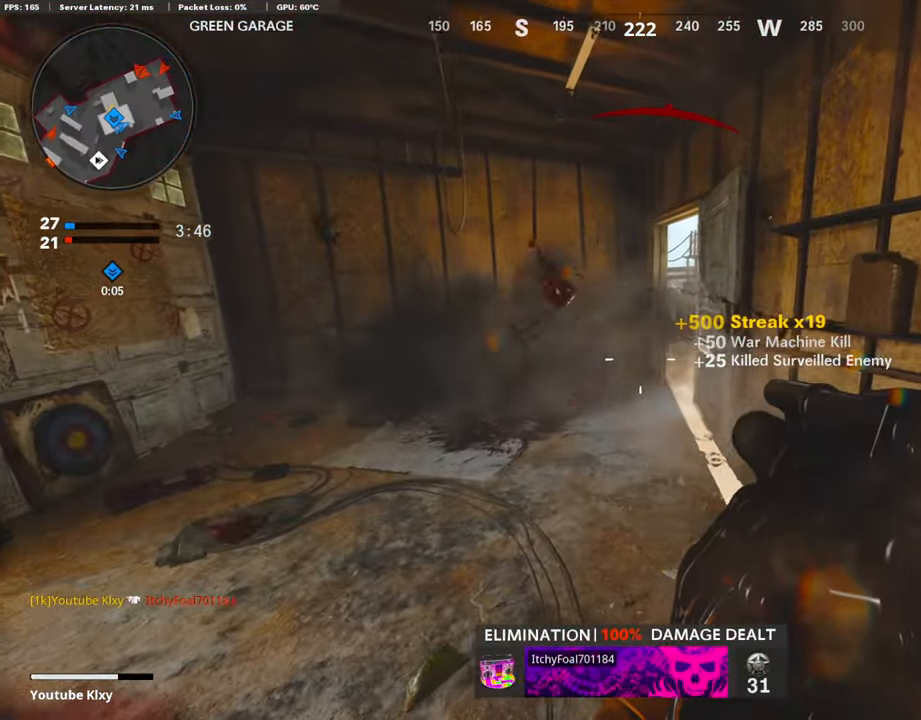
{"buttons": ["L3", "R3"], "left_stick": "up-left", "right_stick": "center", "events": [[100, "left_stick", "up-left"], [168, "L3", "down"], [302, "right_stick", "right"], [419, "R3", "down"], [470, "right_stick", "center"]]}